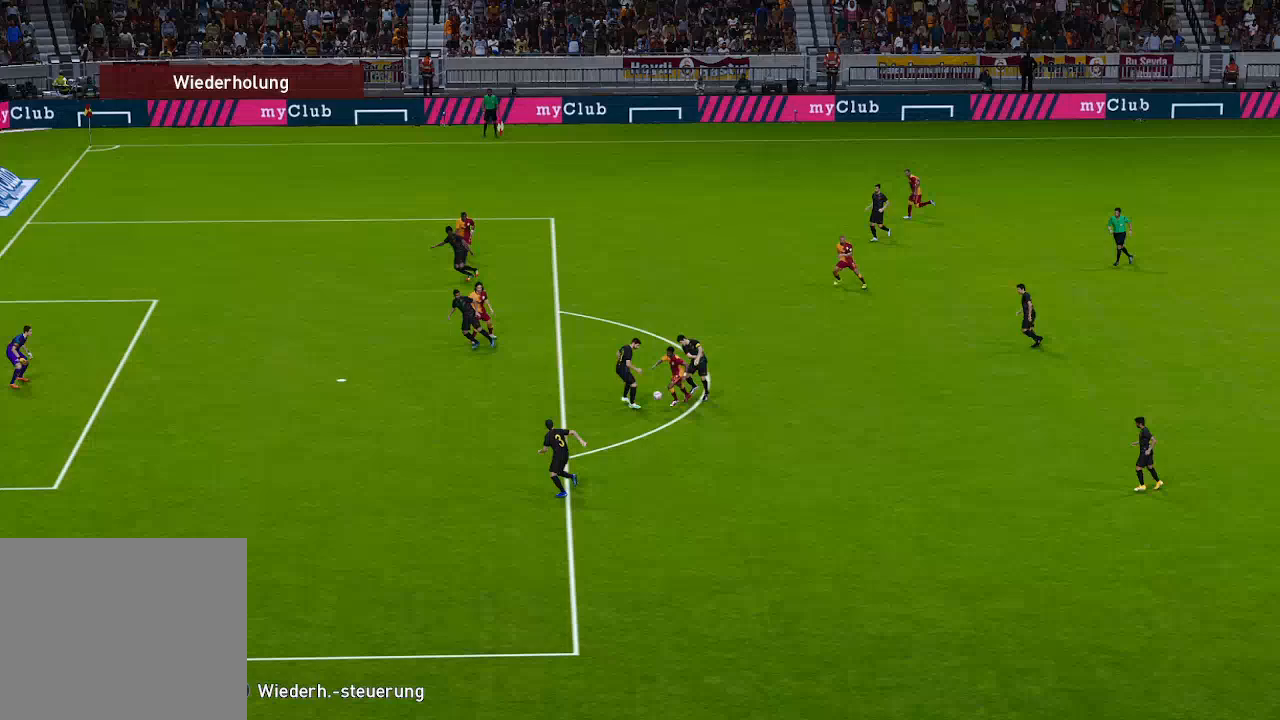
Gameplay with a controller (Xbox layout); each line is a JSON object with the inputs held at the frame after it. "events" lists button and stick changes between this image and that frame as [ms after this image, input, new state], when the widget could be followed in between.
{"buttons": [], "left_stick": "center", "right_stick": "center", "events": []}
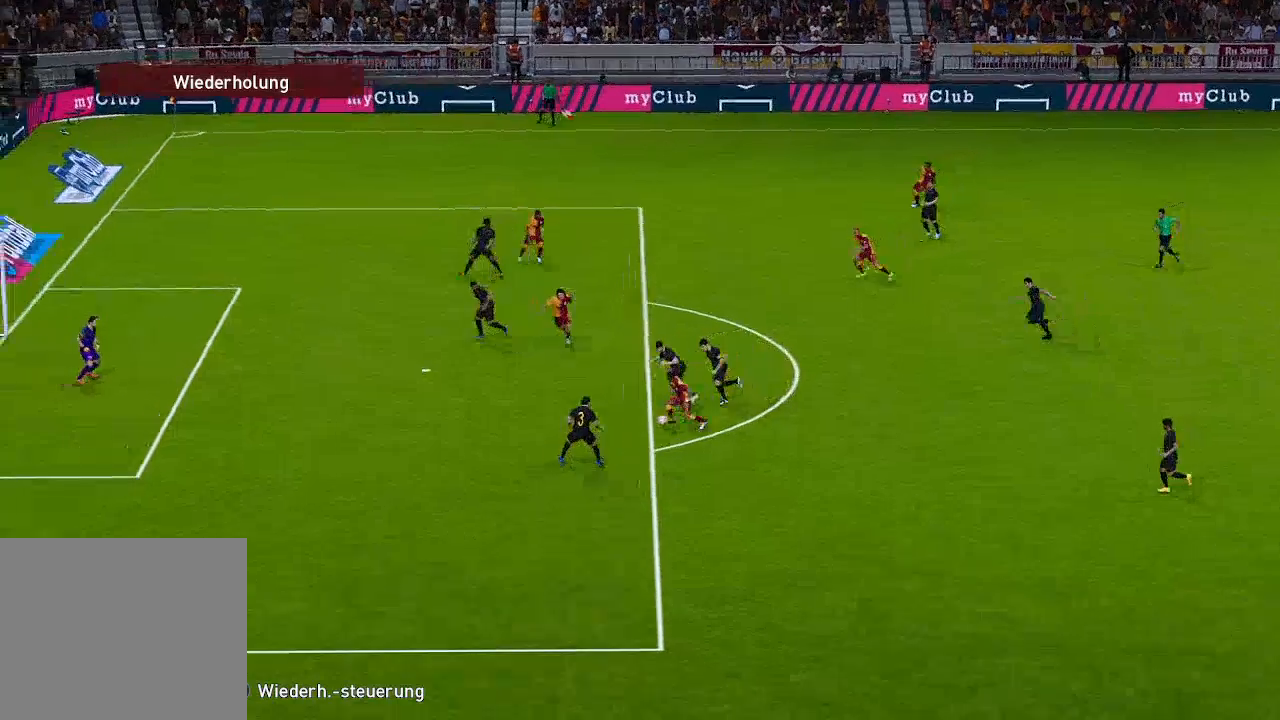
{"buttons": ["START"], "left_stick": "center", "right_stick": "center", "events": [[467, "START", "down"]]}
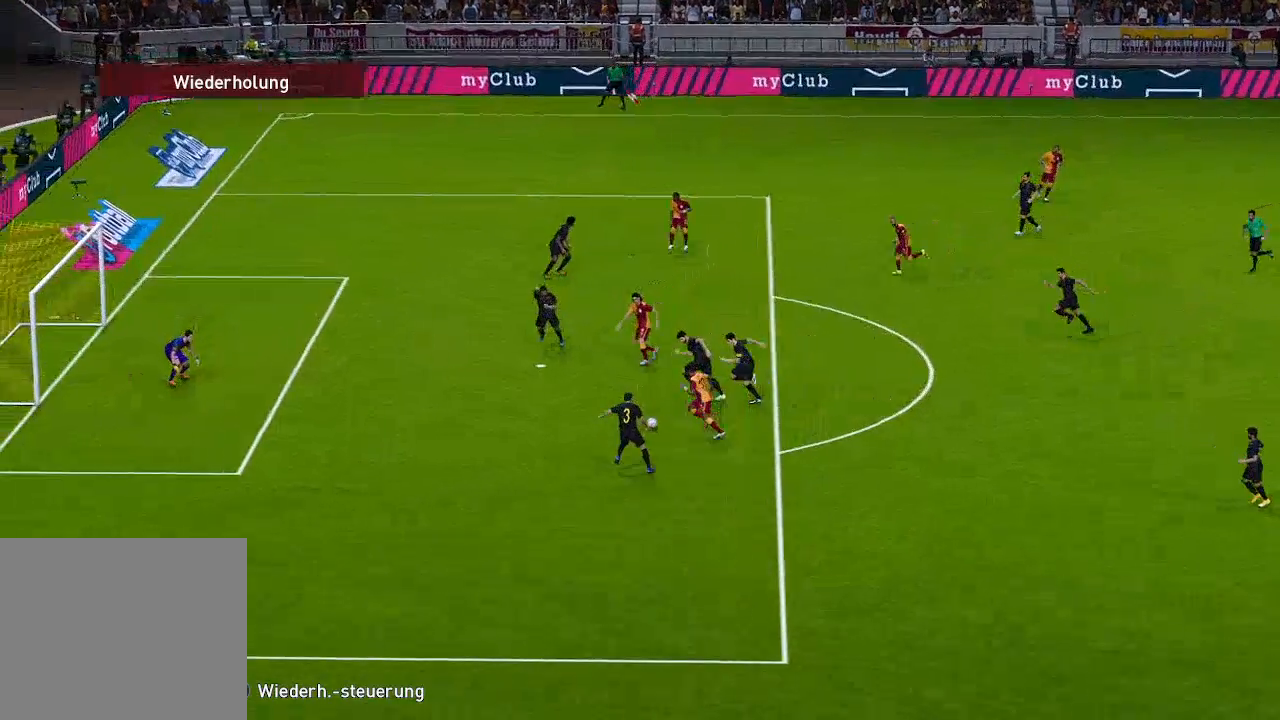
{"buttons": [], "left_stick": "center", "right_stick": "center", "events": [[33, "START", "up"]]}
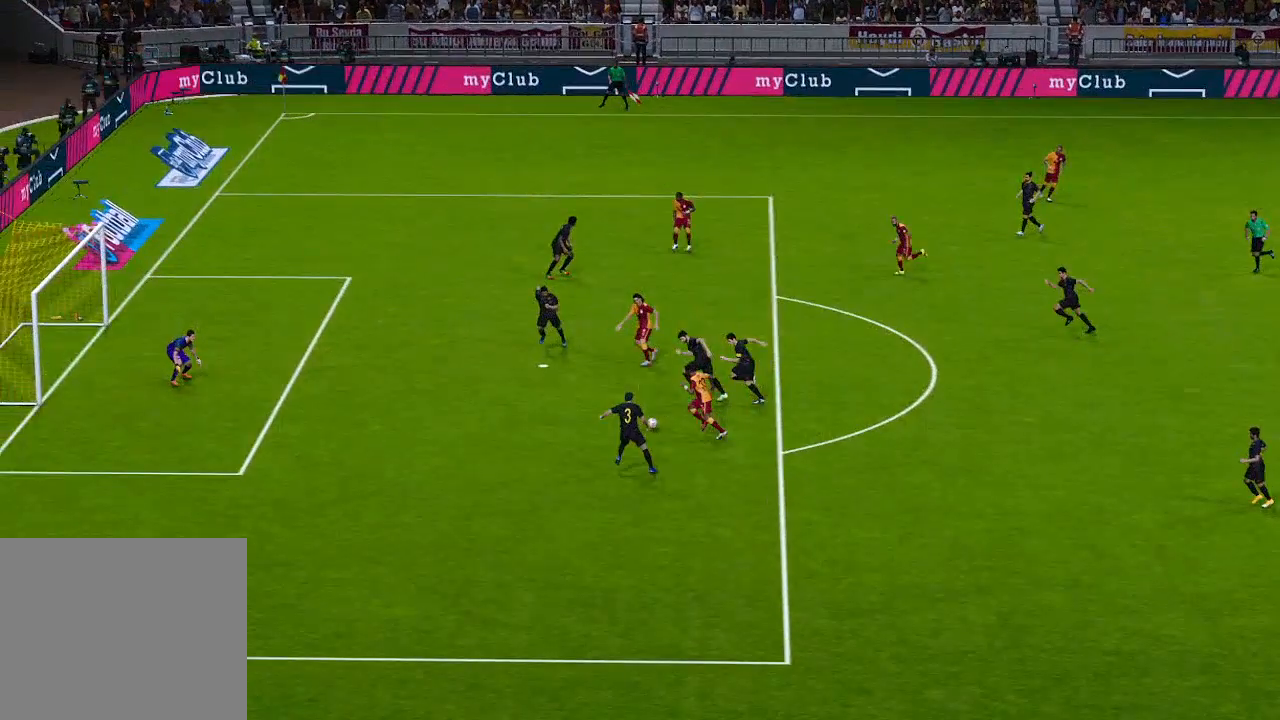
{"buttons": [], "left_stick": "center", "right_stick": "center", "events": []}
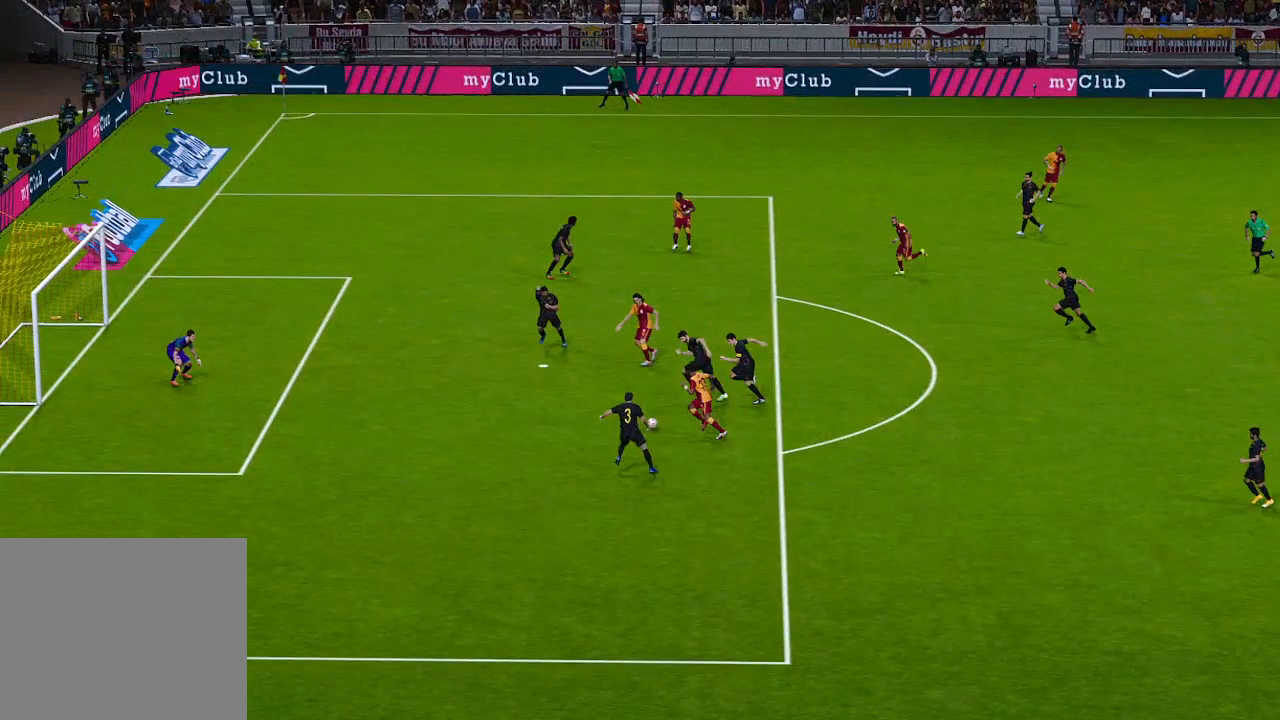
{"buttons": [], "left_stick": "center", "right_stick": "center", "events": []}
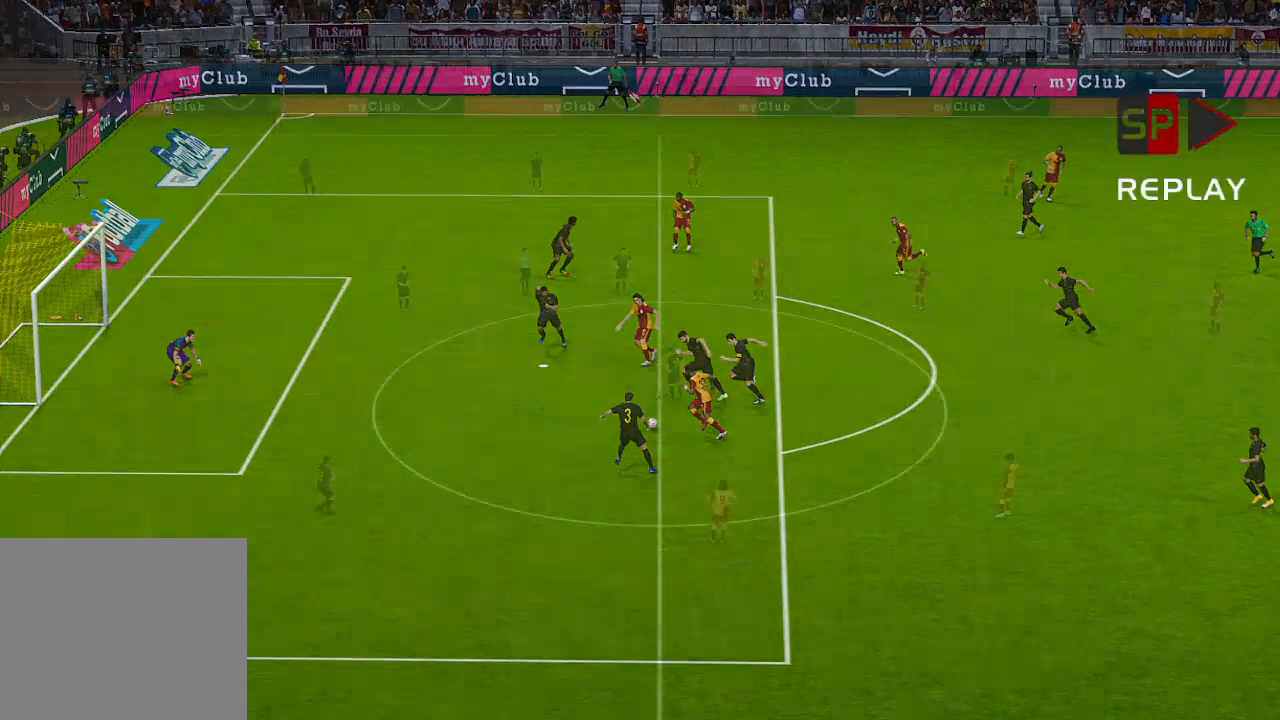
{"buttons": [], "left_stick": "center", "right_stick": "center", "events": []}
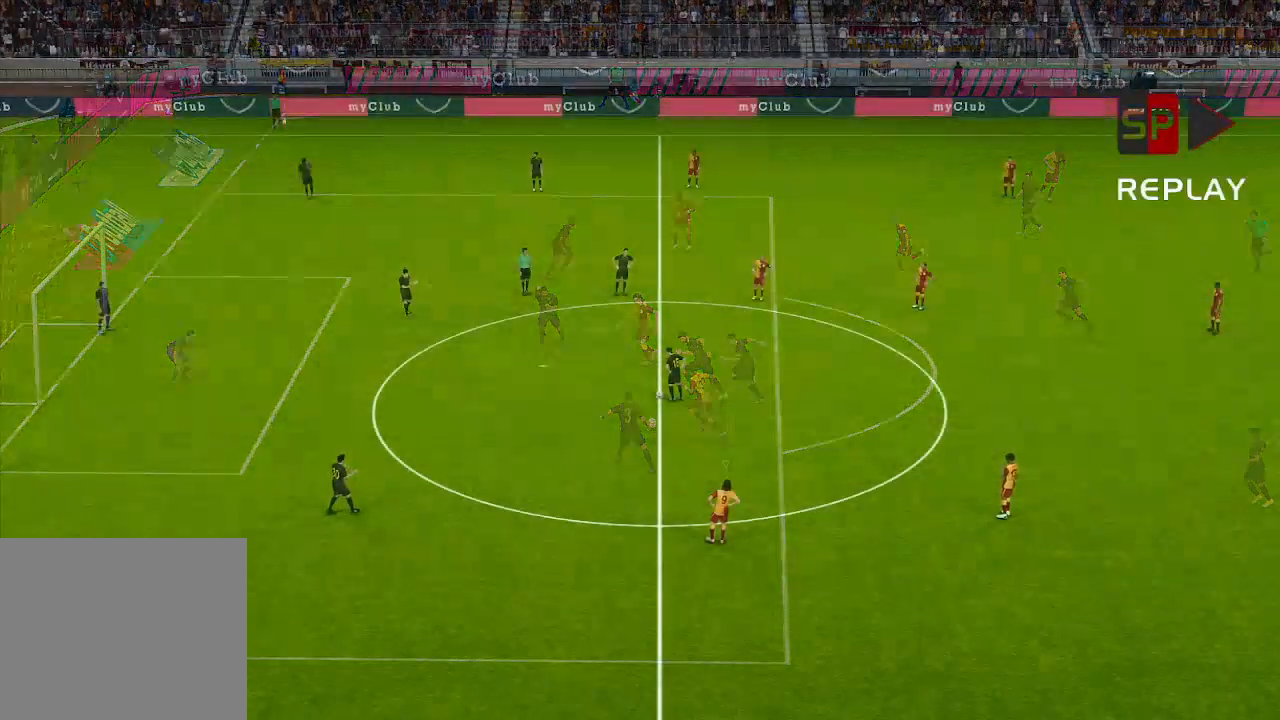
{"buttons": ["DPAD_LEFT"], "left_stick": "center", "right_stick": "center", "events": [[500, "DPAD_LEFT", "down"]]}
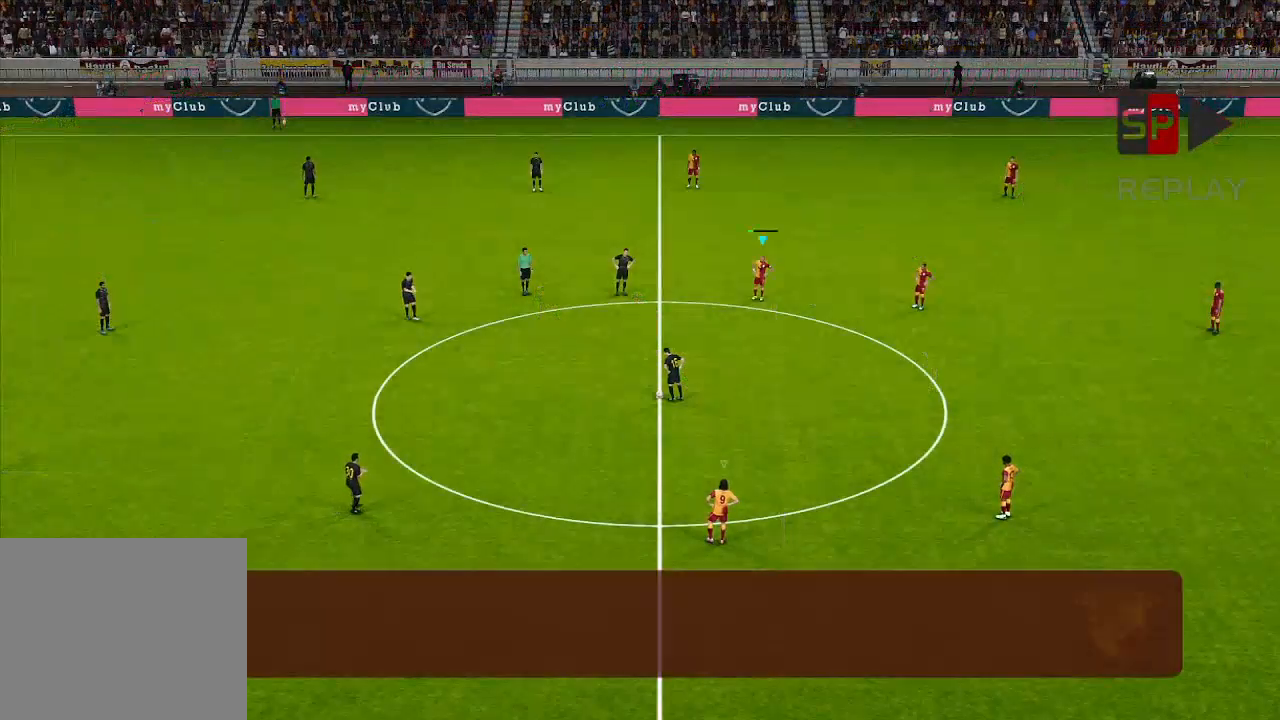
{"buttons": ["DPAD_LEFT"], "left_stick": "center", "right_stick": "center", "events": []}
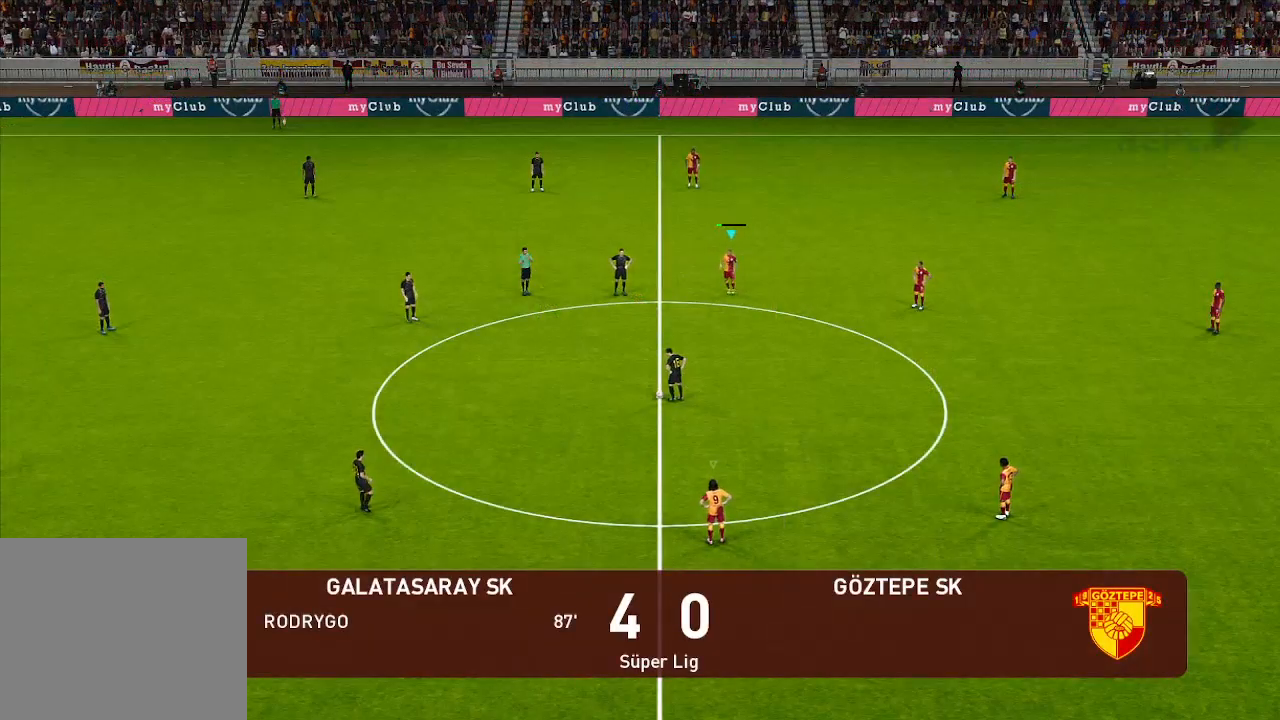
{"buttons": ["DPAD_DOWN", "DPAD_LEFT"], "left_stick": "center", "right_stick": "center", "events": [[167, "DPAD_DOWN", "down"]]}
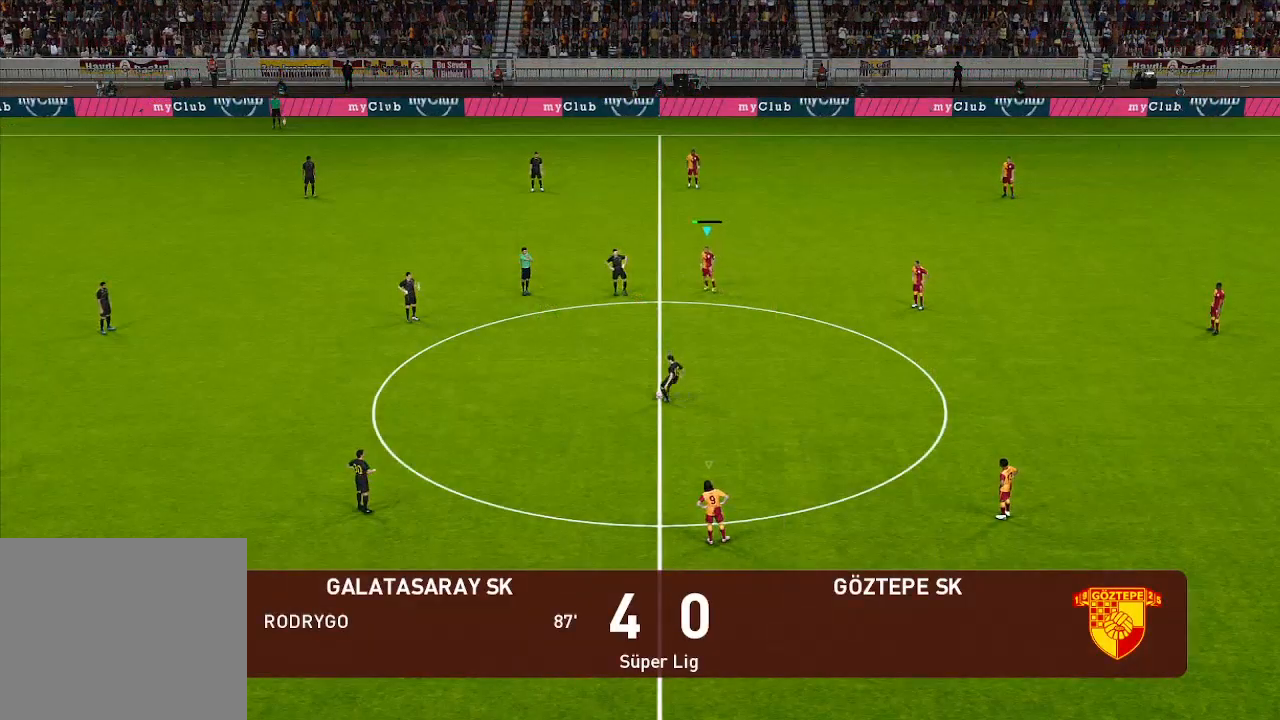
{"buttons": ["DPAD_DOWN"], "left_stick": "center", "right_stick": "center", "events": [[133, "DPAD_LEFT", "up"]]}
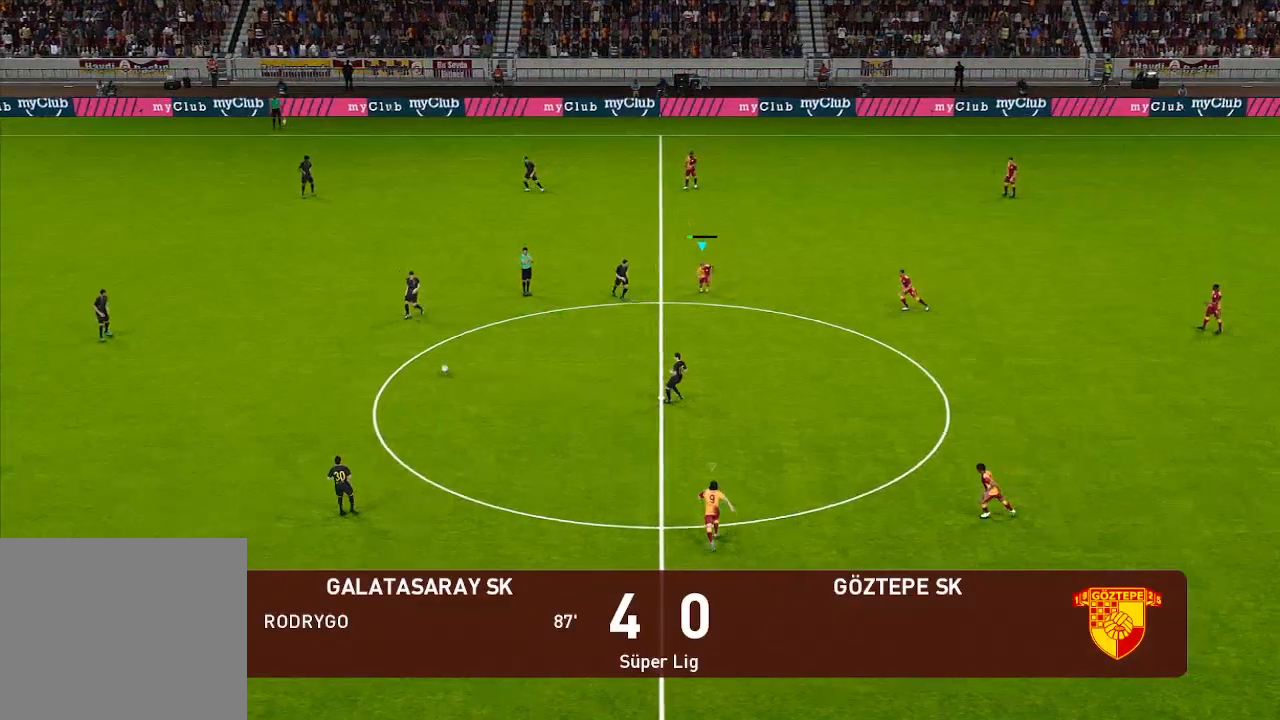
{"buttons": ["DPAD_DOWN", "DPAD_LEFT"], "left_stick": "center", "right_stick": "center", "events": [[133, "DPAD_LEFT", "down"]]}
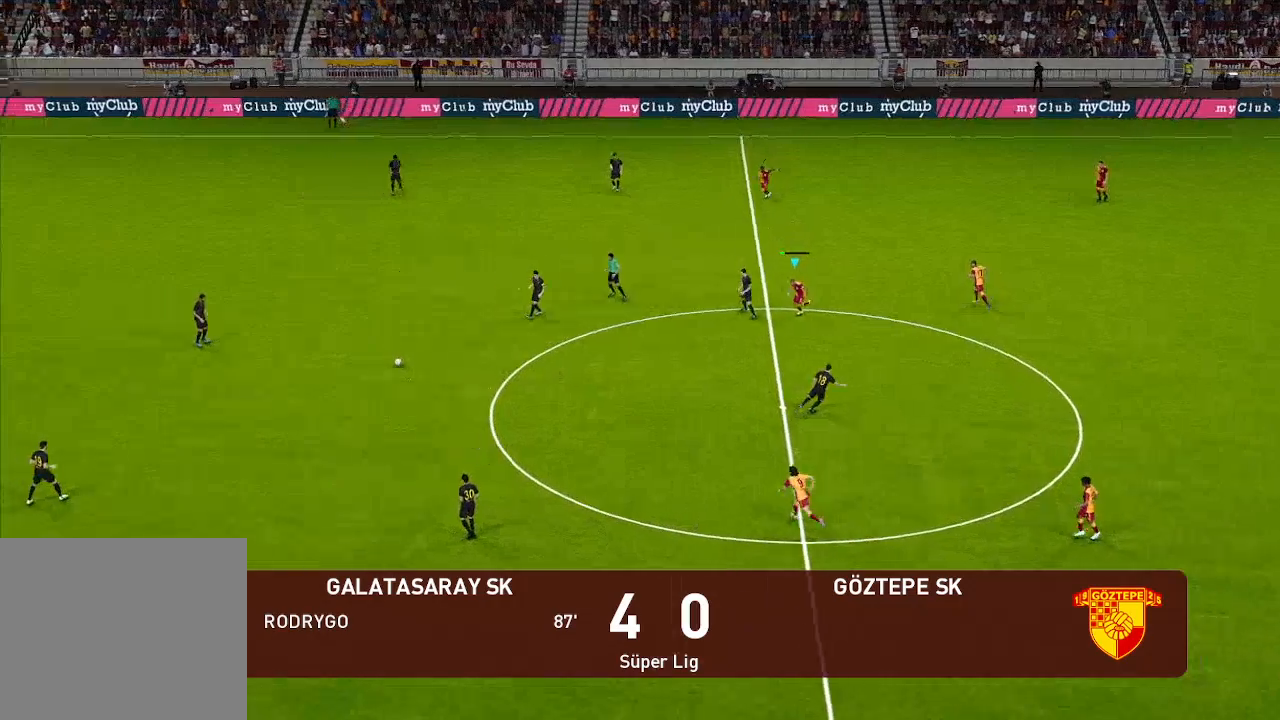
{"buttons": ["DPAD_DOWN", "DPAD_LEFT"], "left_stick": "center", "right_stick": "center", "events": []}
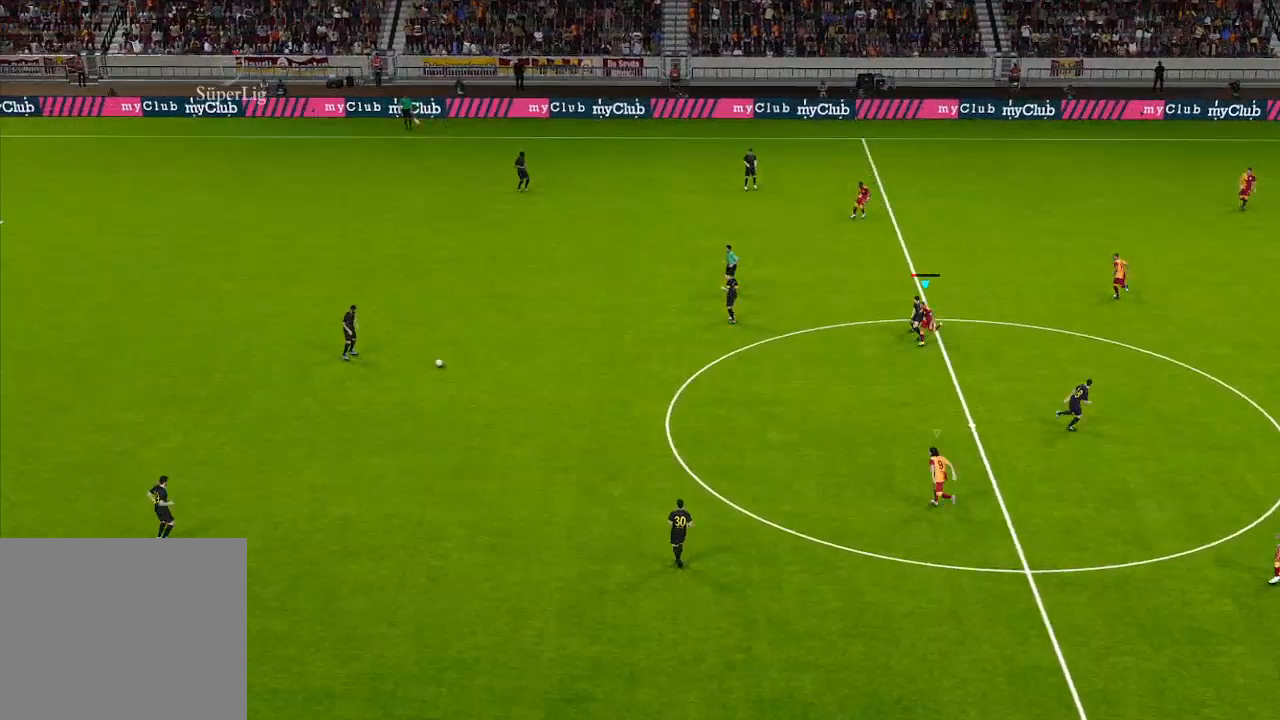
{"buttons": ["DPAD_DOWN", "DPAD_LEFT"], "left_stick": "center", "right_stick": "center", "events": []}
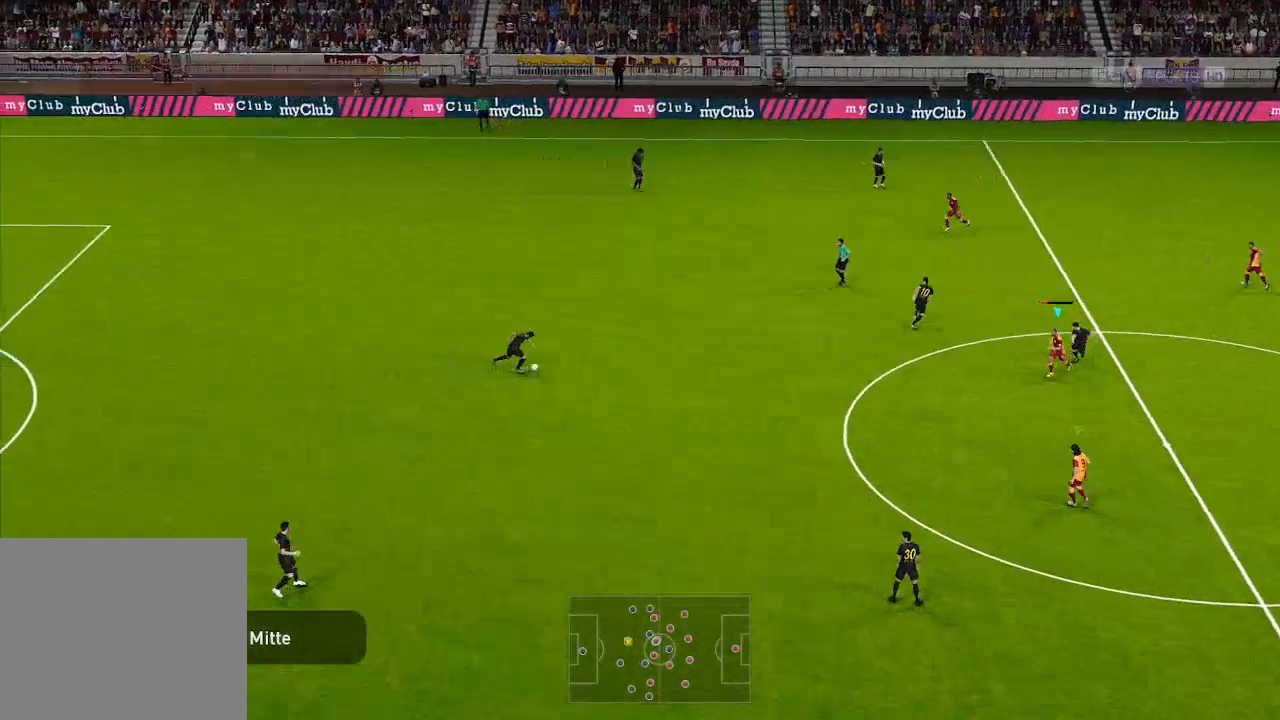
{"buttons": ["DPAD_LEFT"], "left_stick": "center", "right_stick": "center", "events": [[367, "DPAD_LEFT", "up"], [500, "DPAD_DOWN", "up"], [500, "DPAD_LEFT", "down"]]}
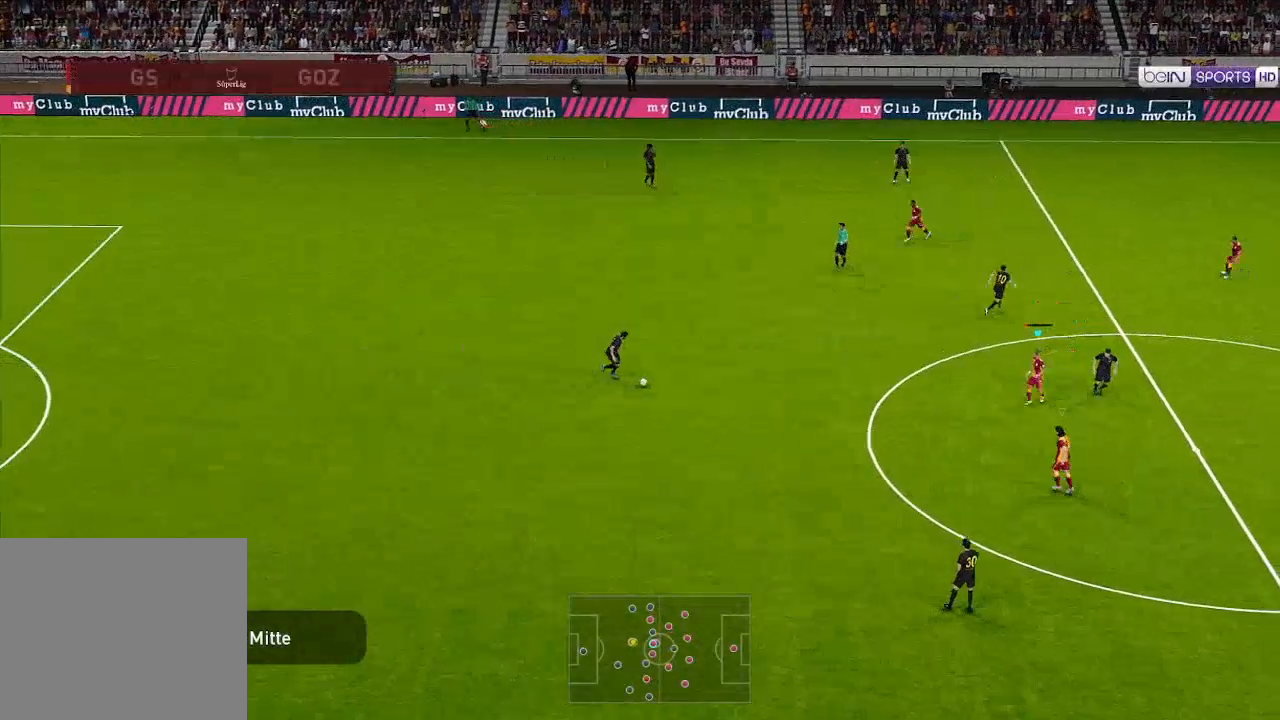
{"buttons": ["DPAD_DOWN"], "left_stick": "center", "right_stick": "center", "events": [[167, "DPAD_UP", "down"], [300, "DPAD_UP", "up"], [400, "DPAD_DOWN", "down"], [400, "DPAD_LEFT", "up"]]}
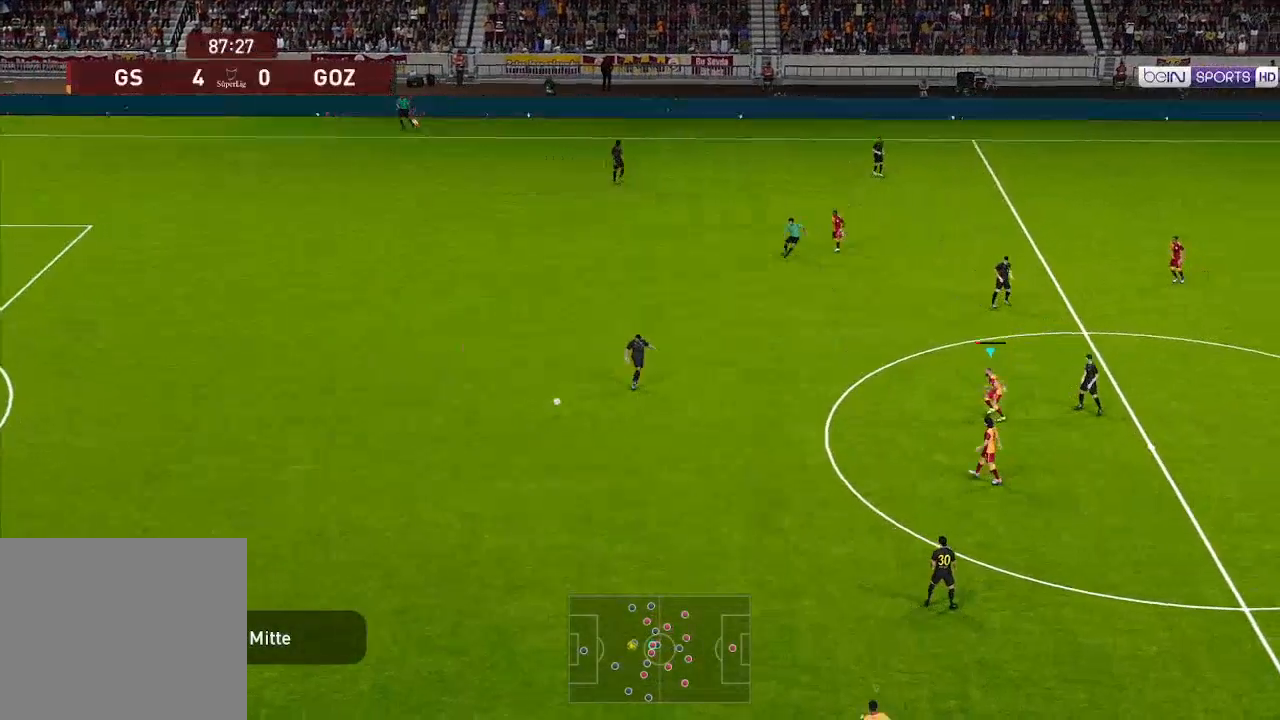
{"buttons": ["DPAD_DOWN"], "left_stick": "center", "right_stick": "center", "events": [[67, "L1", "down"], [200, "L1", "up"]]}
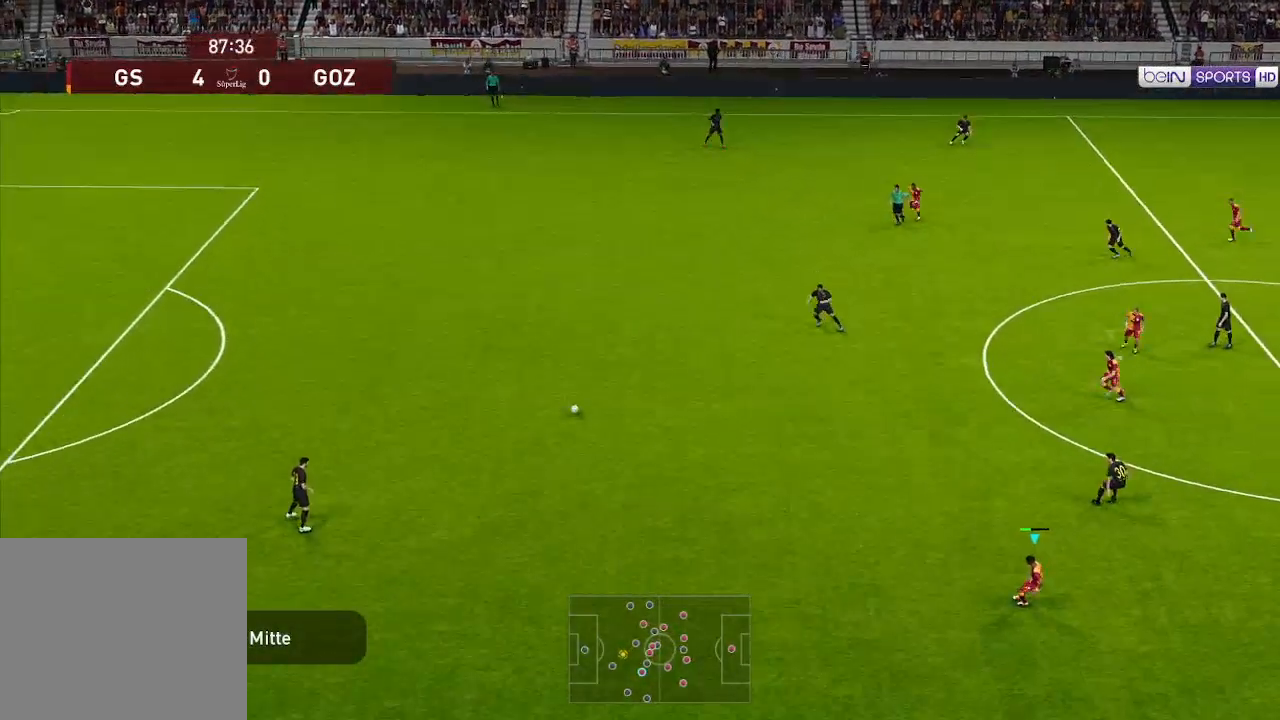
{"buttons": ["START"], "left_stick": "center", "right_stick": "center", "events": [[133, "DPAD_LEFT", "down"], [167, "DPAD_DOWN", "up"], [200, "L1", "down"], [333, "L1", "up"], [400, "DPAD_LEFT", "up"], [500, "START", "down"]]}
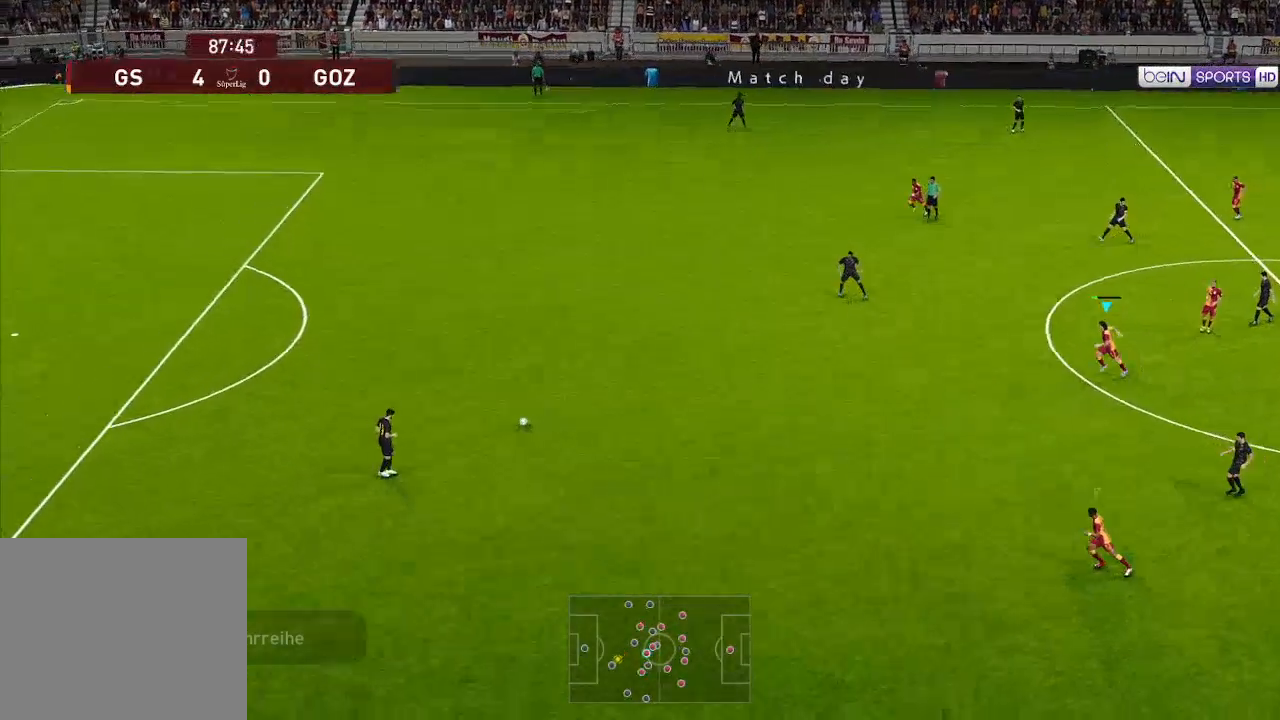
{"buttons": [], "left_stick": "center", "right_stick": "center", "events": [[133, "START", "up"]]}
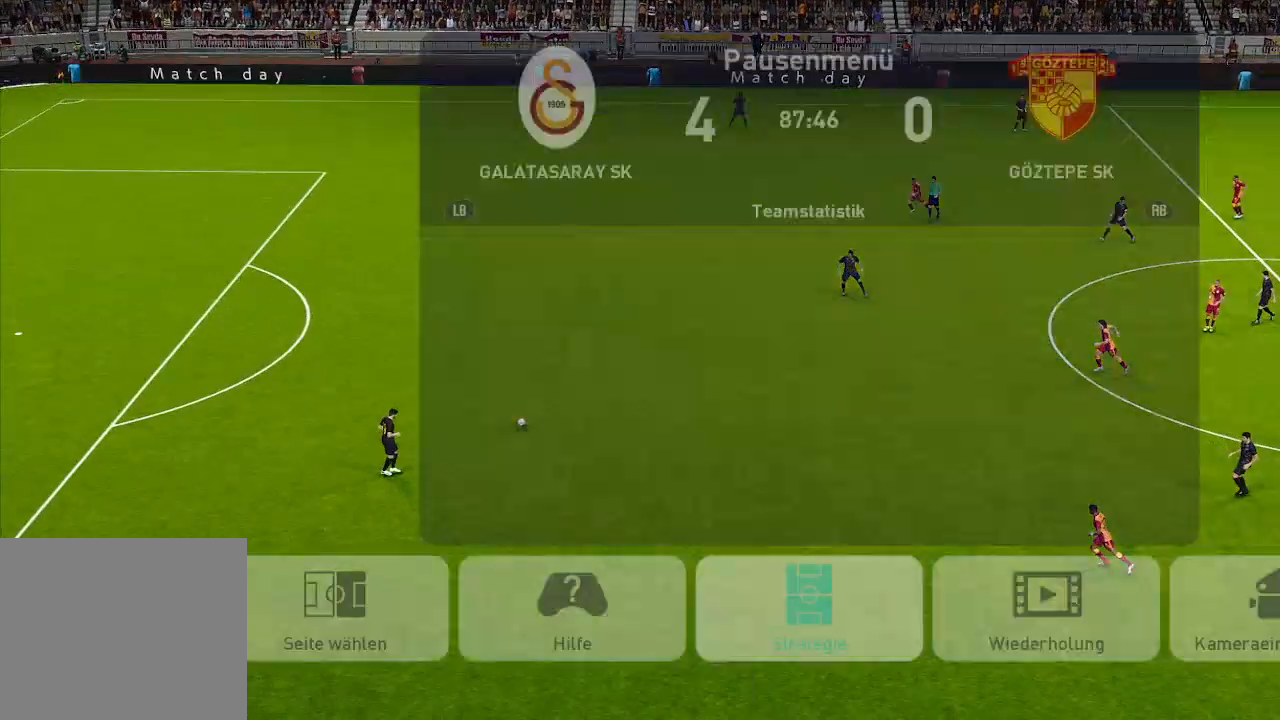
{"buttons": [], "left_stick": "center", "right_stick": "center", "events": [[167, "A", "down"], [233, "A", "up"]]}
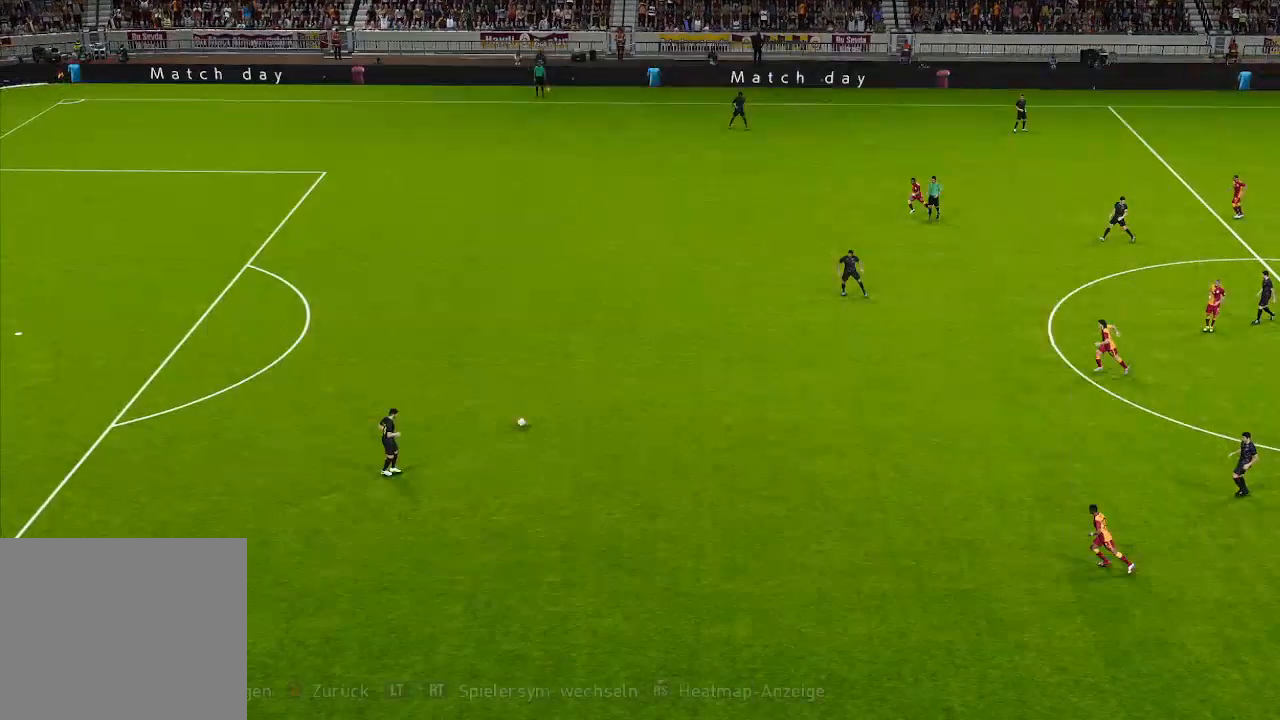
{"buttons": [], "left_stick": "center", "right_stick": "center", "events": [[400, "A", "down"], [500, "A", "up"]]}
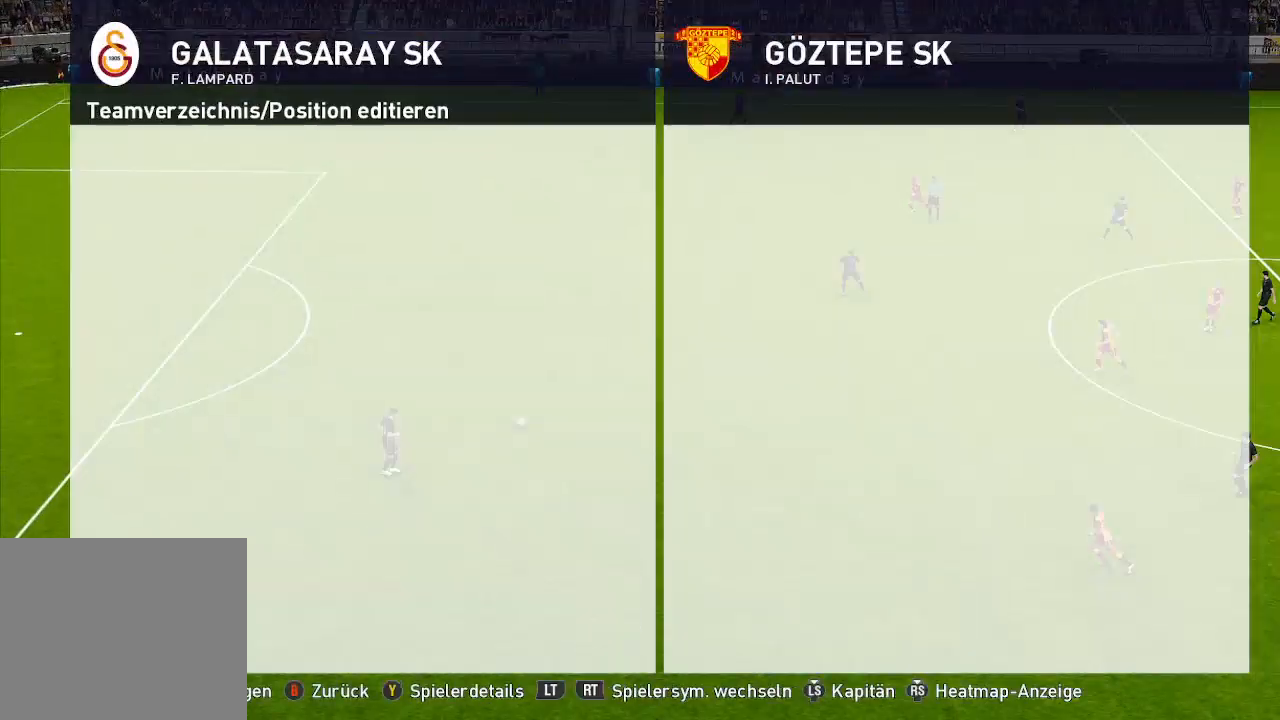
{"buttons": [], "left_stick": "center", "right_stick": "center", "events": [[267, "R2", "down"], [400, "R2", "up"]]}
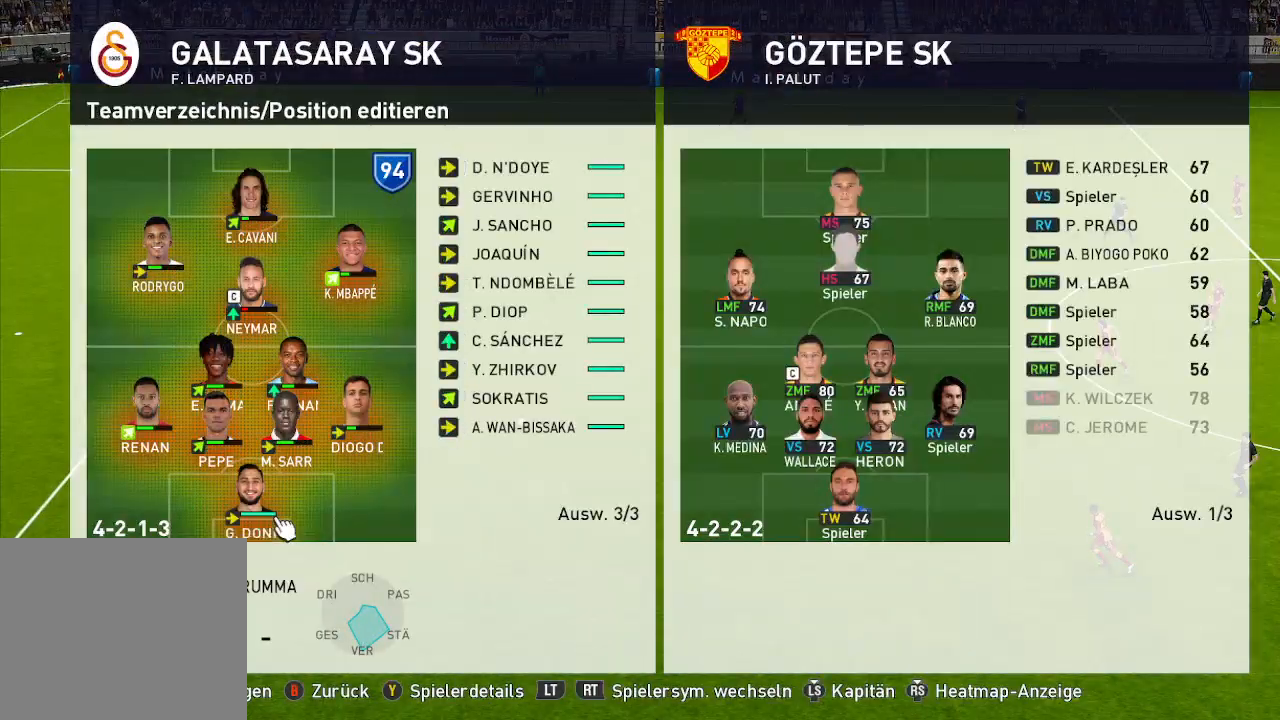
{"buttons": ["DPAD_UP"], "left_stick": "center", "right_stick": "center", "events": [[100, "DPAD_UP", "down"], [200, "DPAD_UP", "up"], [300, "DPAD_UP", "down"], [400, "DPAD_UP", "up"], [500, "DPAD_UP", "down"]]}
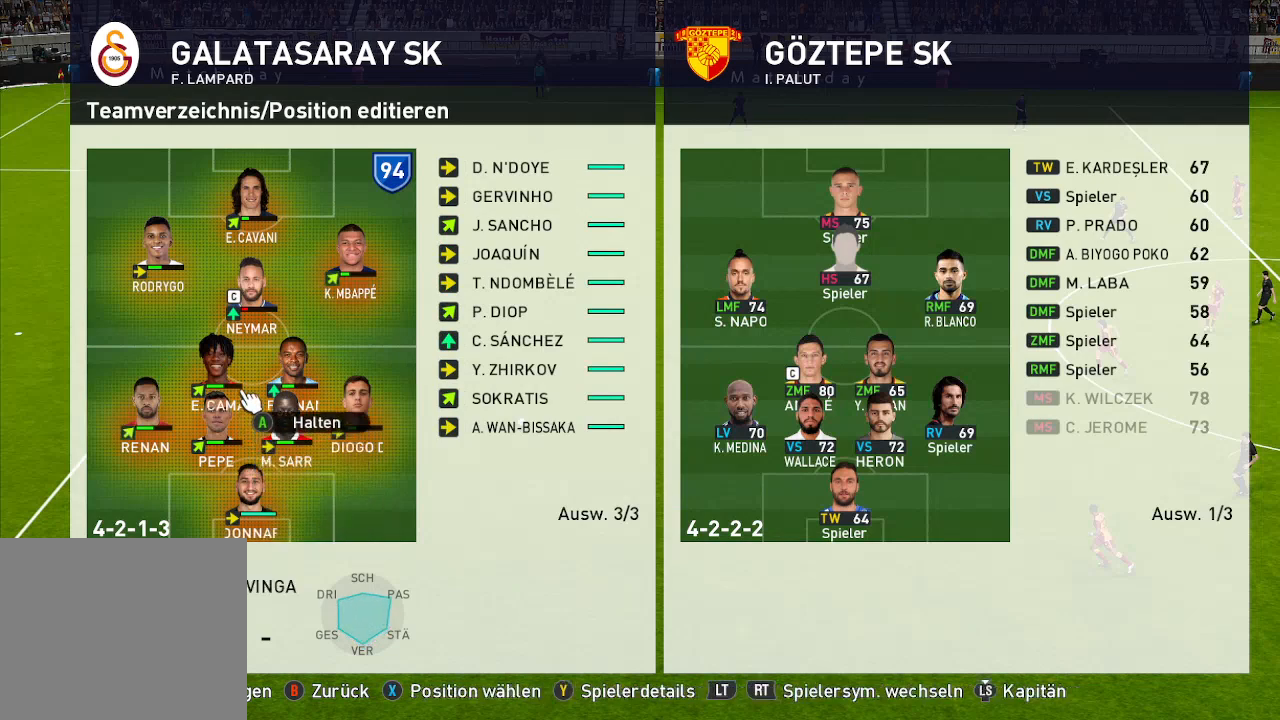
{"buttons": [], "left_stick": "center", "right_stick": "center", "events": [[133, "DPAD_UP", "up"], [267, "A", "down"], [400, "A", "up"]]}
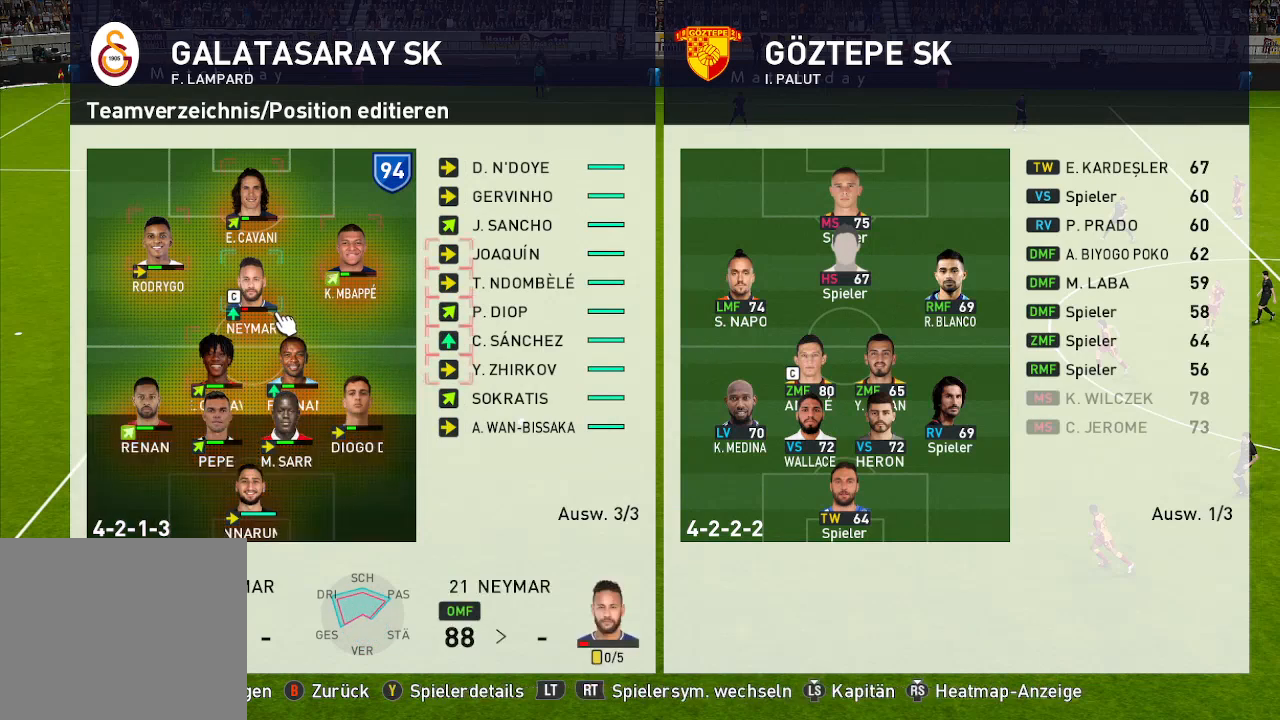
{"buttons": [], "left_stick": "center", "right_stick": "center", "events": [[67, "DPAD_RIGHT", "down"], [200, "DPAD_RIGHT", "up"], [267, "DPAD_RIGHT", "down"], [433, "DPAD_RIGHT", "up"]]}
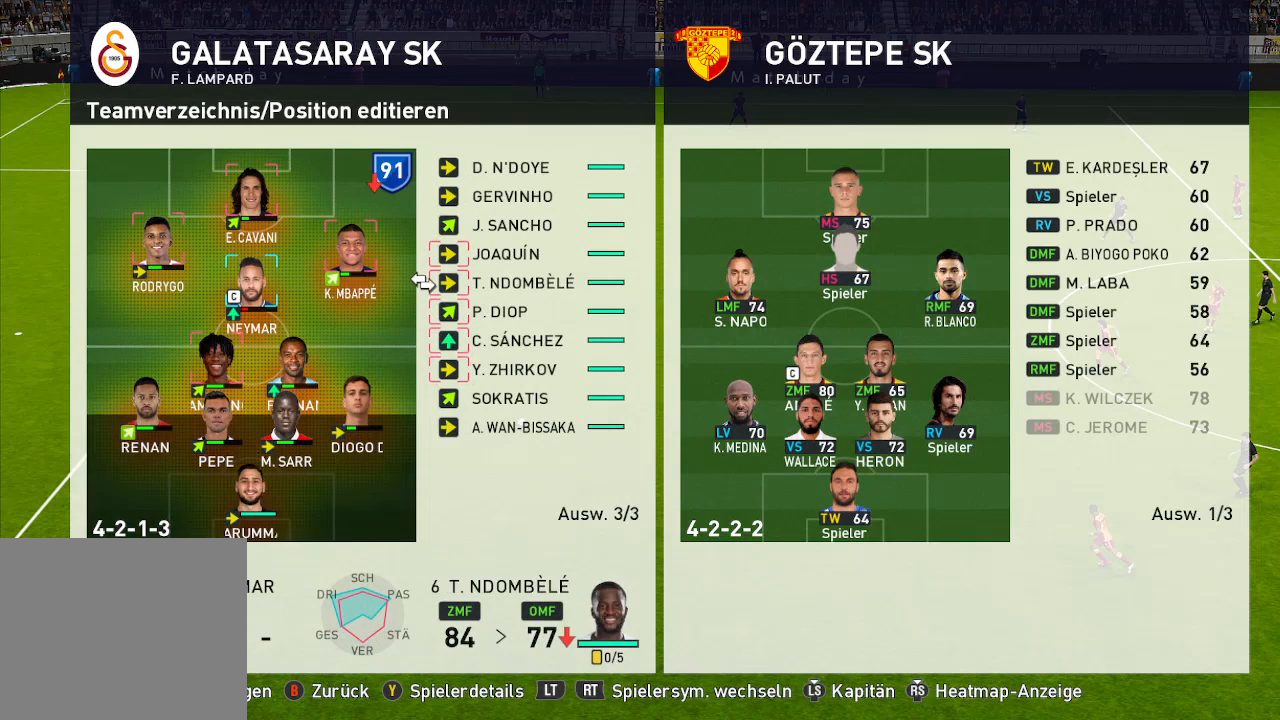
{"buttons": [], "left_stick": "center", "right_stick": "center", "events": []}
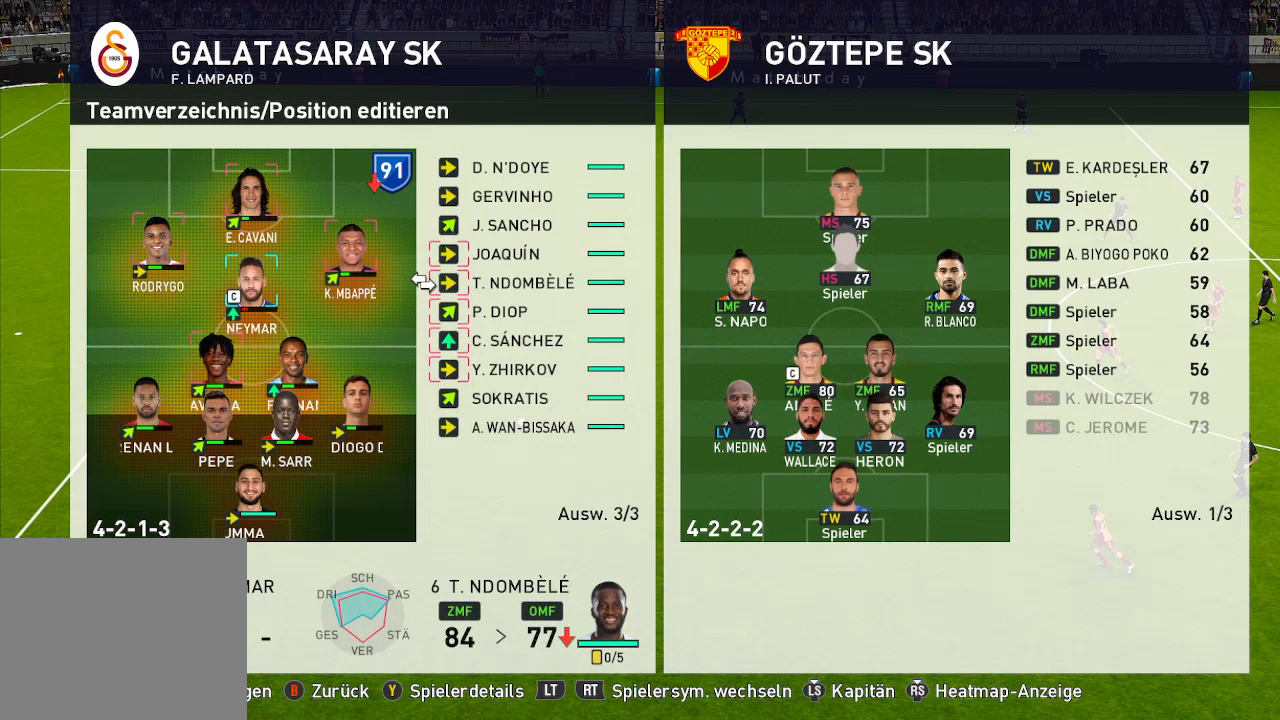
{"buttons": [], "left_stick": "center", "right_stick": "center", "events": []}
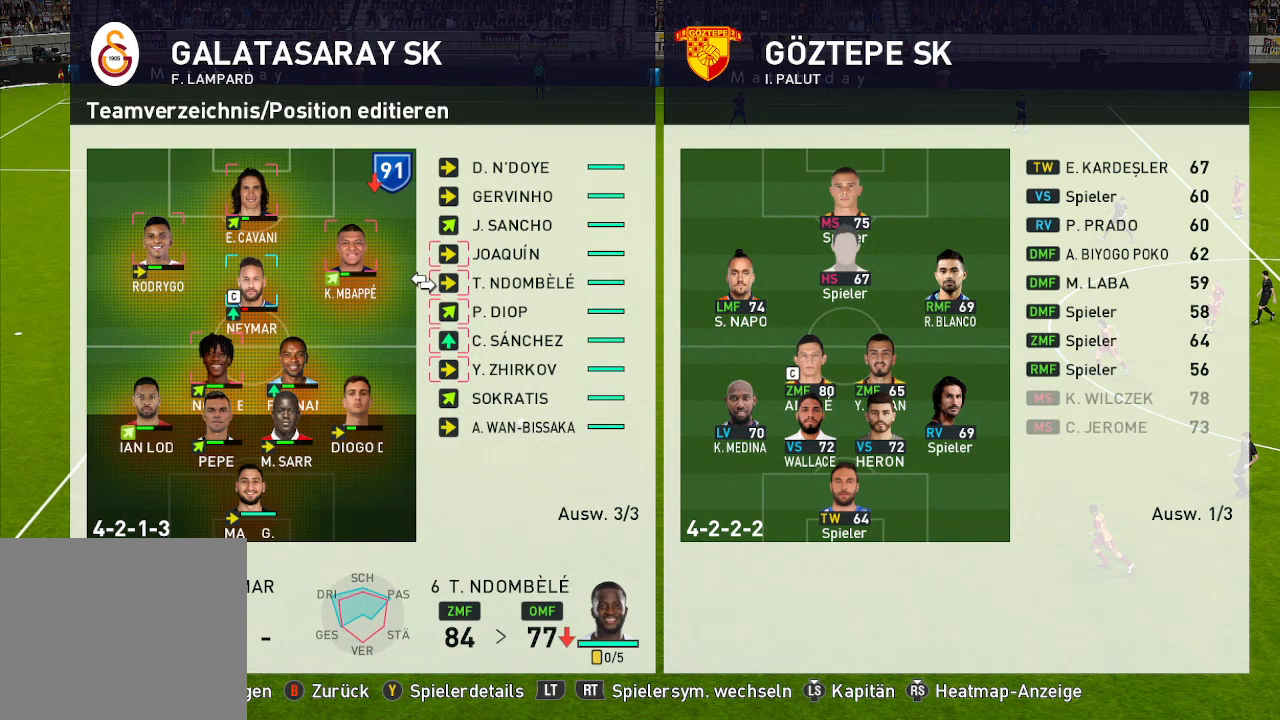
{"buttons": ["DPAD_DOWN"], "left_stick": "center", "right_stick": "center", "events": [[433, "DPAD_DOWN", "down"]]}
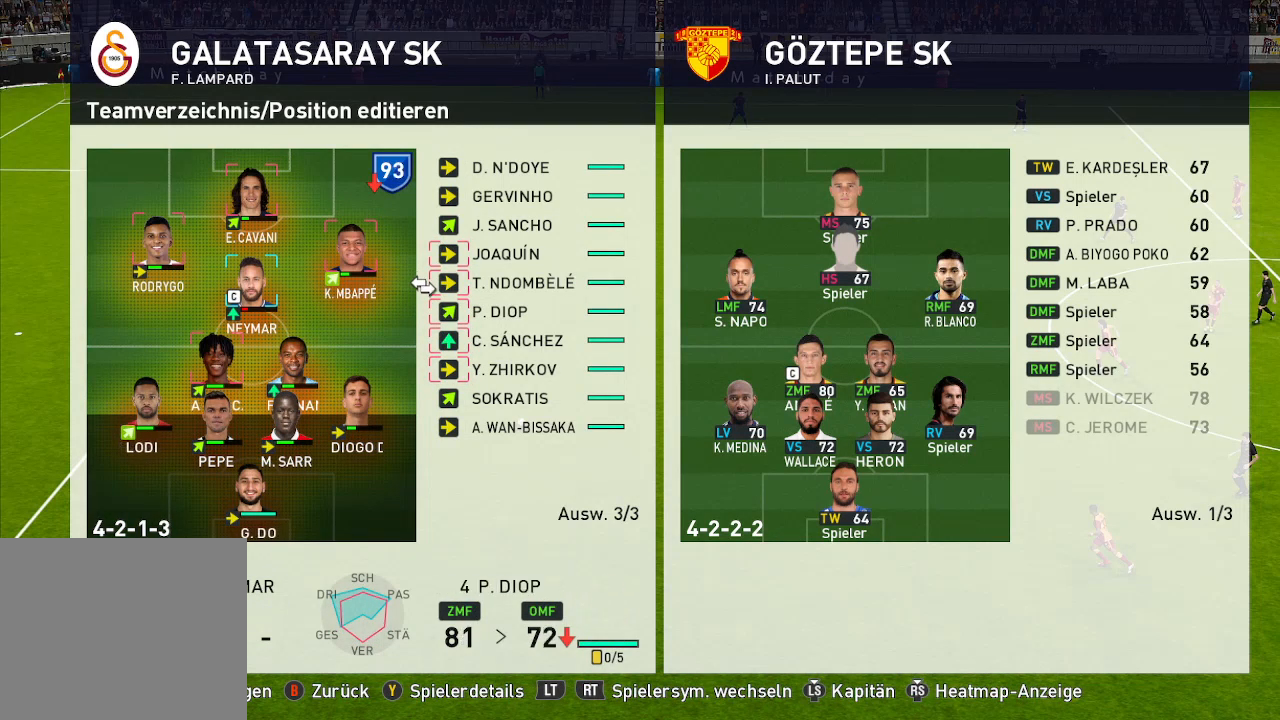
{"buttons": ["A"], "left_stick": "center", "right_stick": "center", "events": [[100, "DPAD_DOWN", "up"], [167, "DPAD_DOWN", "down"], [267, "DPAD_DOWN", "up"], [500, "A", "down"]]}